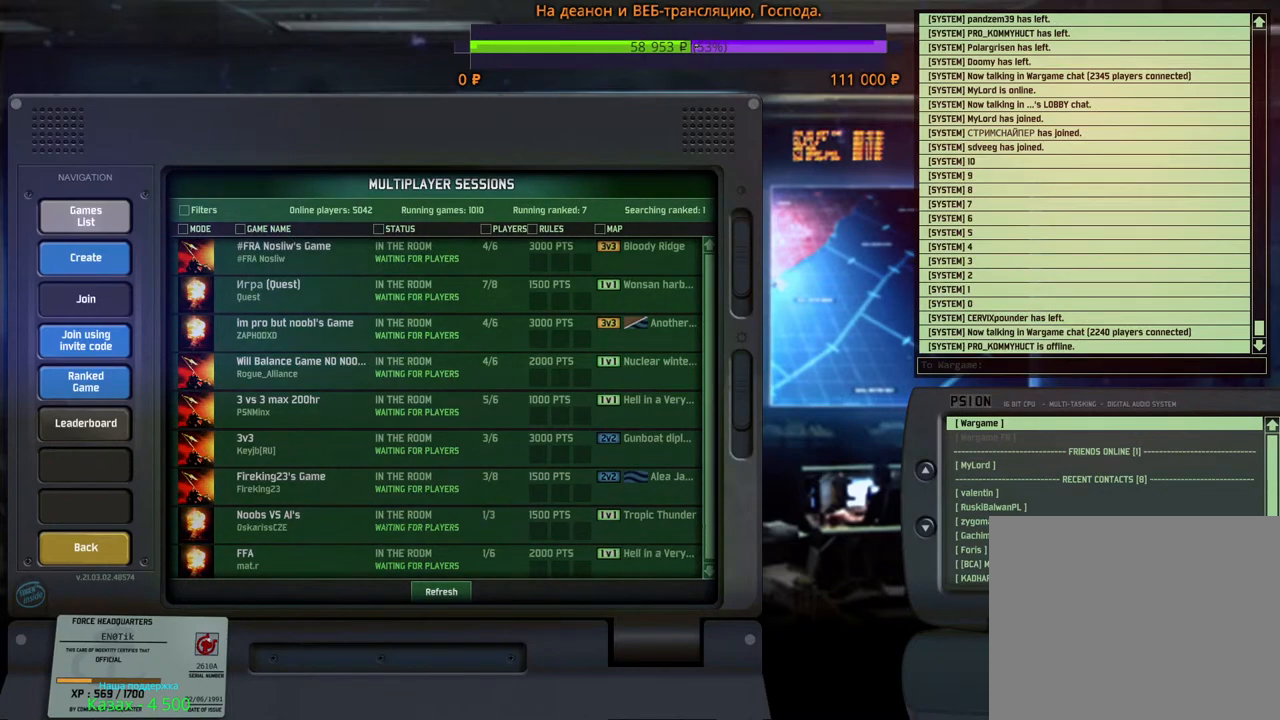
Gameplay with keyboard and mouse; each line is a JSON object with the keys and mouse buttons held at the frame after it. "events" lists presses ("down") and releases ("up") of "1", "2", "3", "4", "5", "6", "a", "alt", "b", "c", "caps_lock", "ctrl", "d", "e", "escape", "f", "f1", "f2", "f3", "f4", "f5", "f6", "g", "h", "n", "q", "r", "s", "shift", "space", "super", "t", "tab", "tilde", "v", "w", "x", "y", "z", "mouse_left", "mouse_wheel", "mouse_right", "mouse_mb4" and "mouse_mb5" between this image and that frame as [ms after this image, input, new state], when the widget could be followed in between. "mouse_left", "mouse_wheel", "mouse_right", "mouse_mb4", "mouse_mb5" = the "left", "wheel", "right", "mb4", "mb5" buttons of the "mouse" list. No other keys are recorded. "wheel" means that the mouse wheel is clicked or scrolled. Mouse movement is not recorded.
{"keys": [], "mouse": [], "events": [[450, "mouse_wheel", "down"], [500, "mouse_wheel", "up"]]}
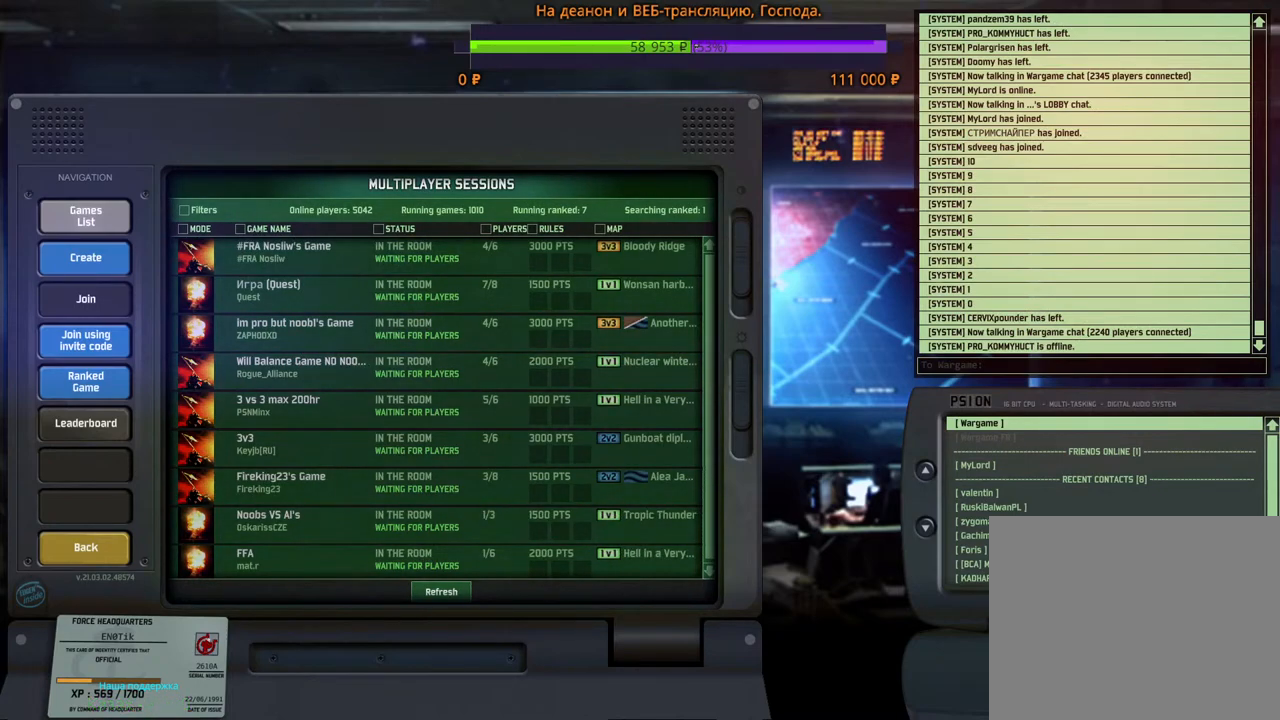
{"keys": [], "mouse": [], "events": []}
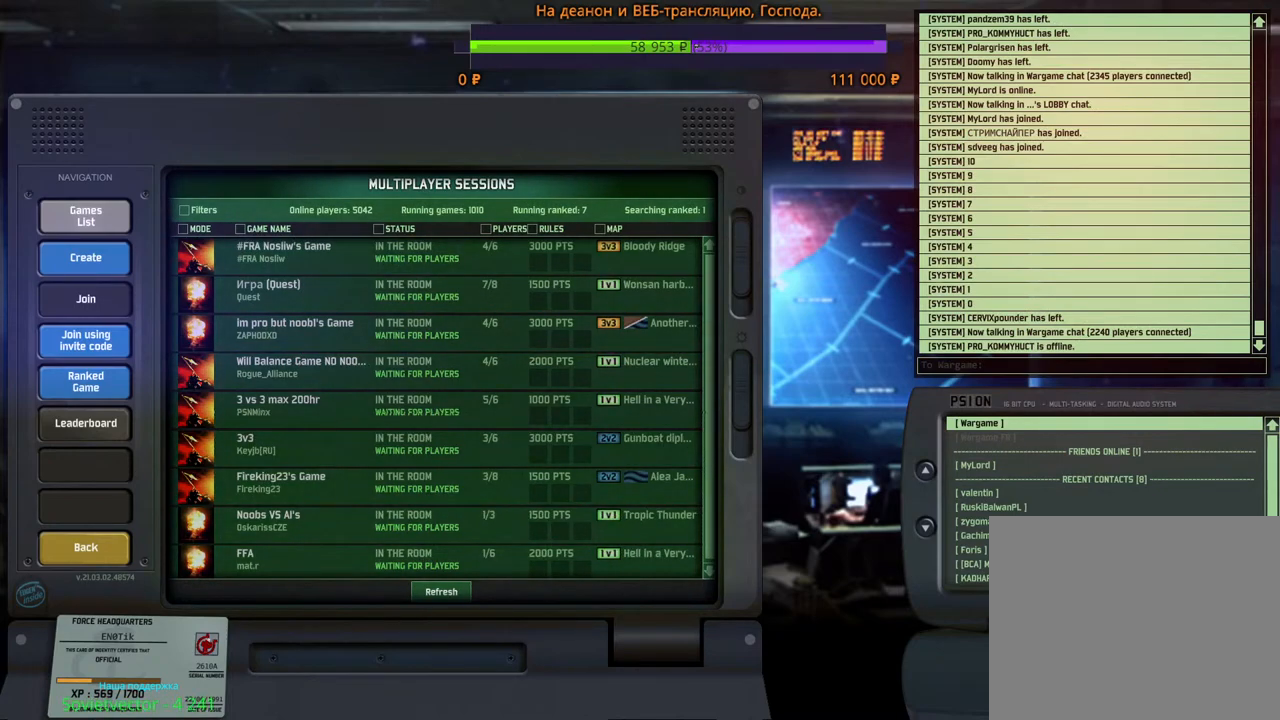
{"keys": [], "mouse": [], "events": []}
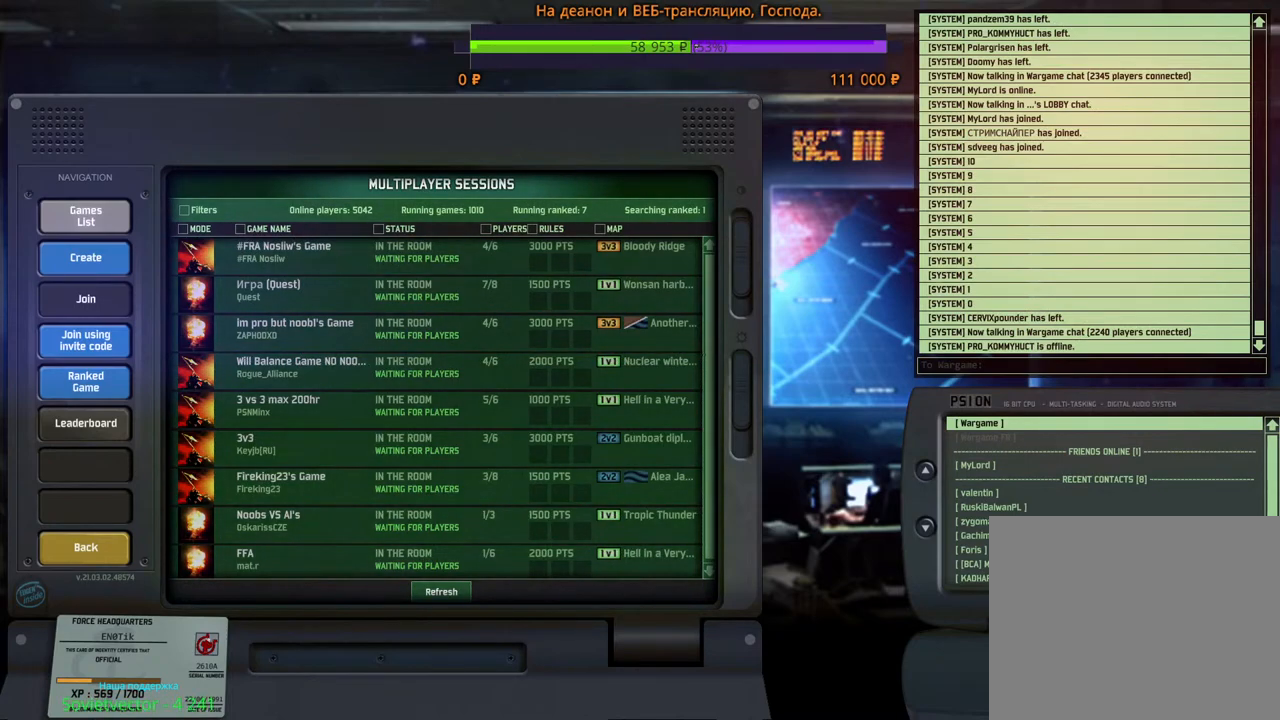
{"keys": [], "mouse": [], "events": []}
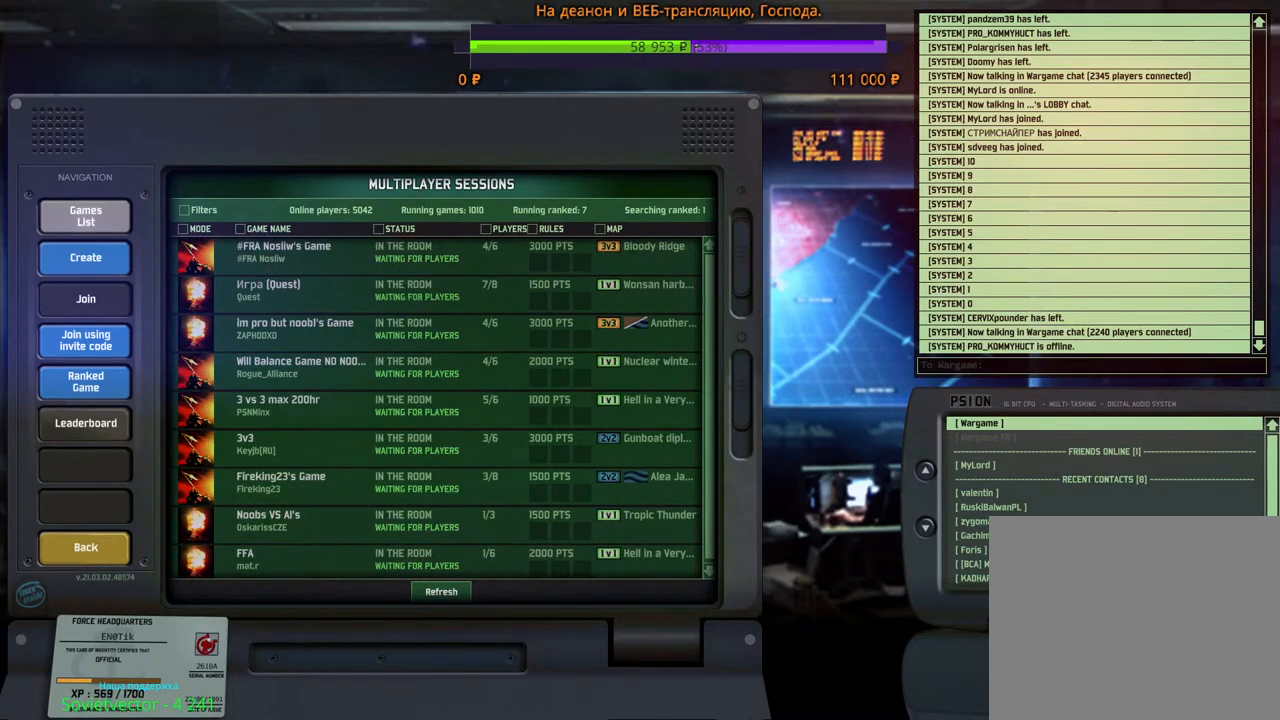
{"keys": [], "mouse": [], "events": []}
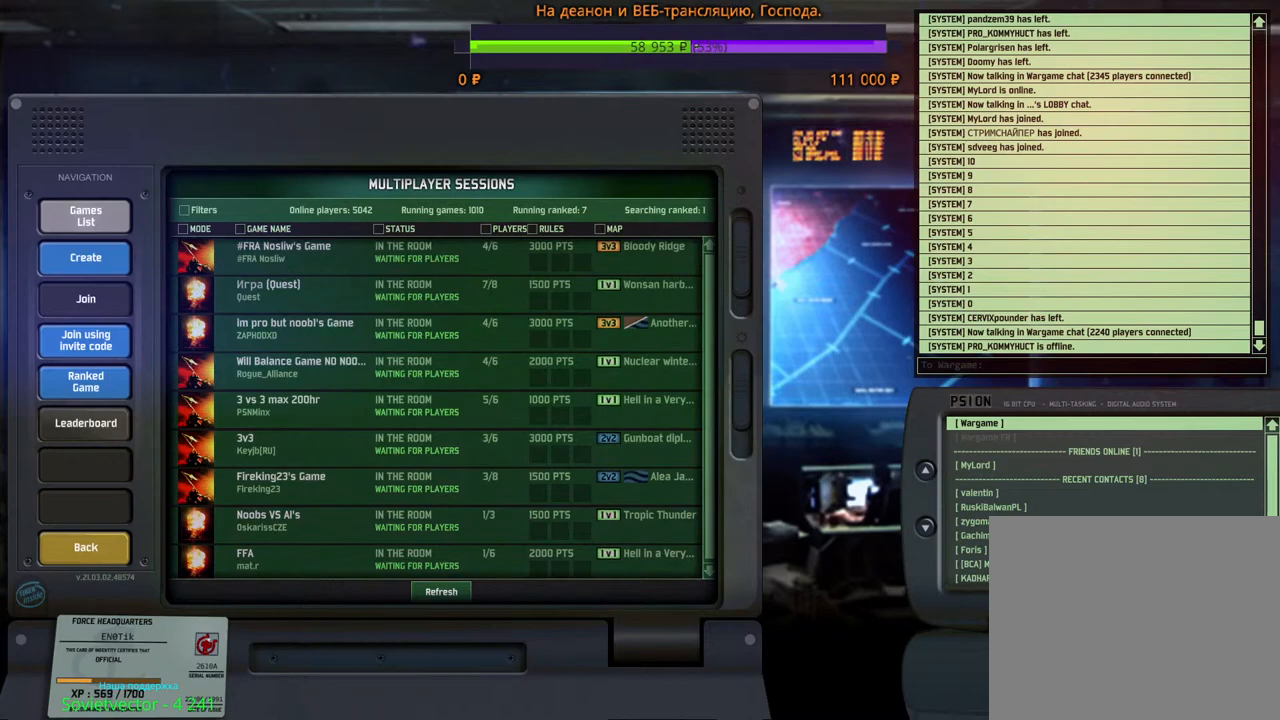
{"keys": [], "mouse": [], "events": []}
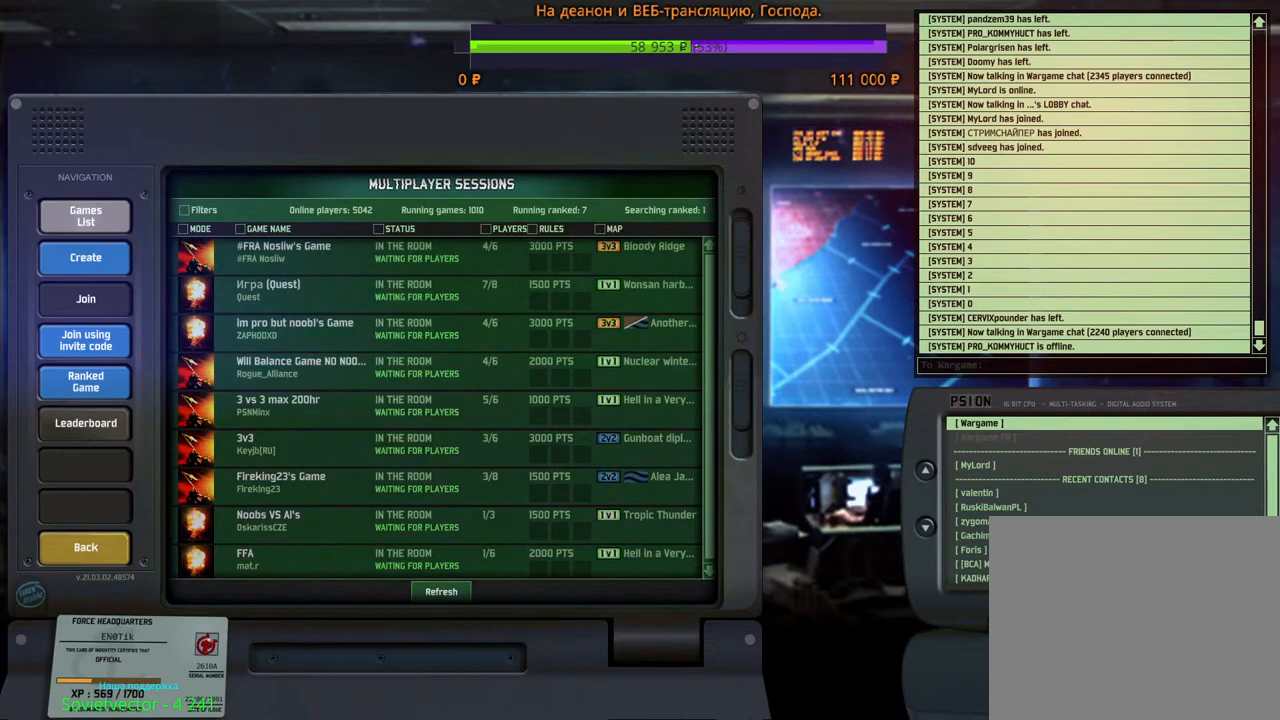
{"keys": [], "mouse": [], "events": []}
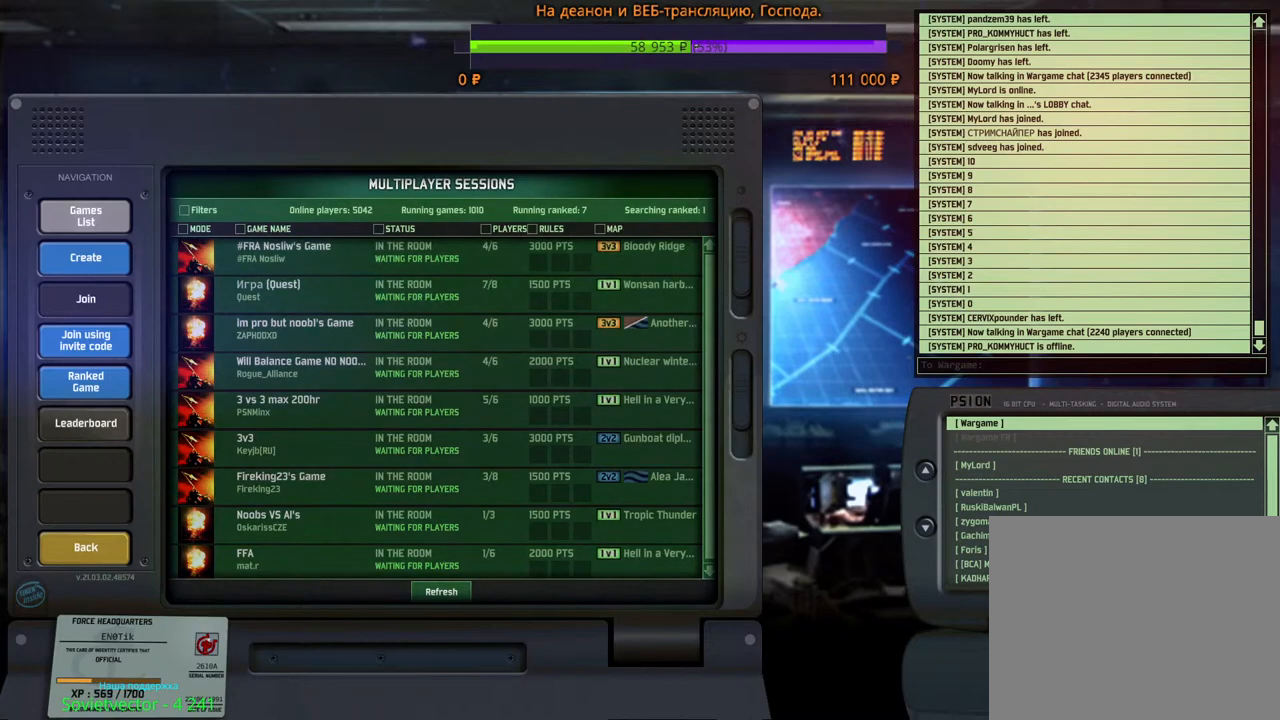
{"keys": [], "mouse": [], "events": []}
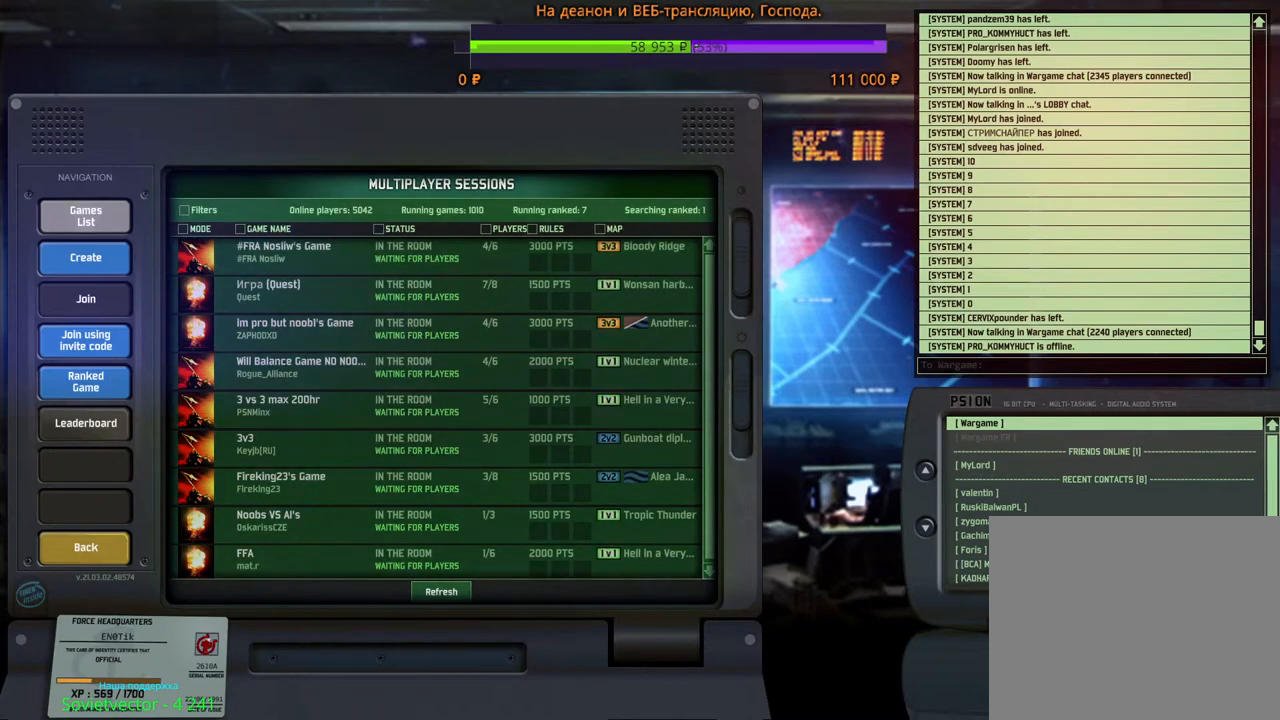
{"keys": [], "mouse": [], "events": [[50, "mouse_left", "down"], [117, "mouse_left", "up"]]}
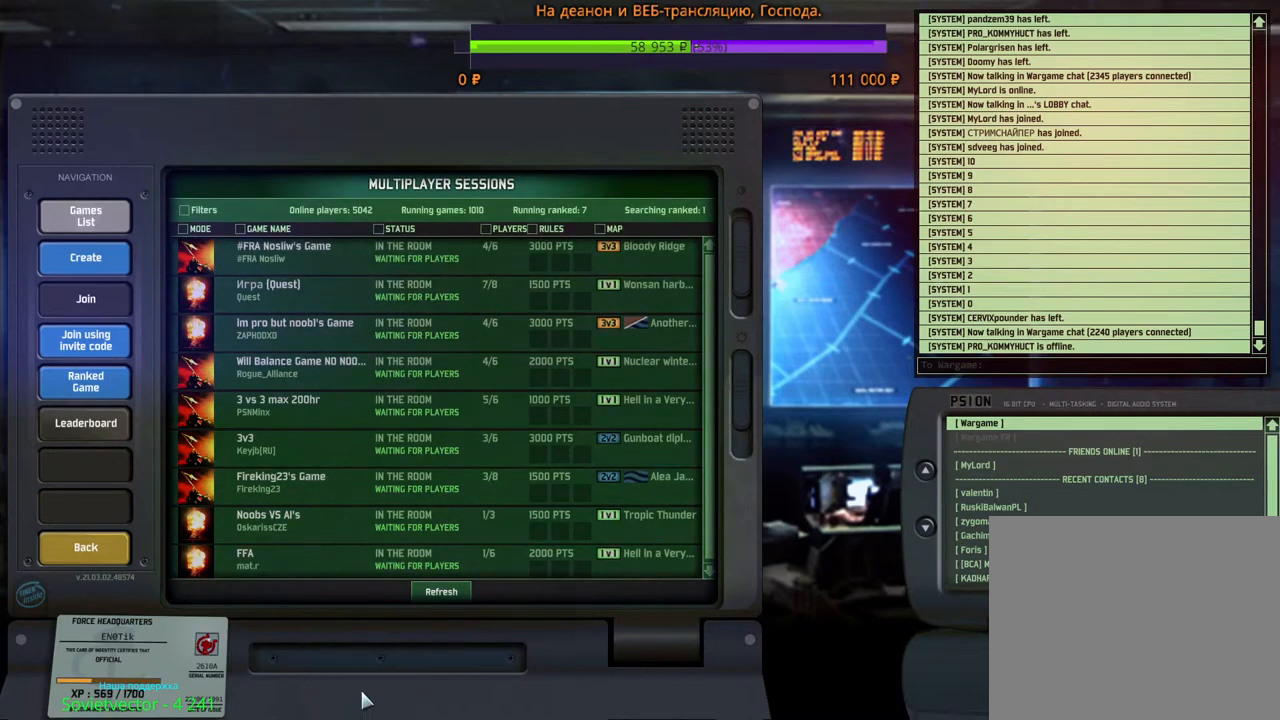
{"keys": [], "mouse": [], "events": []}
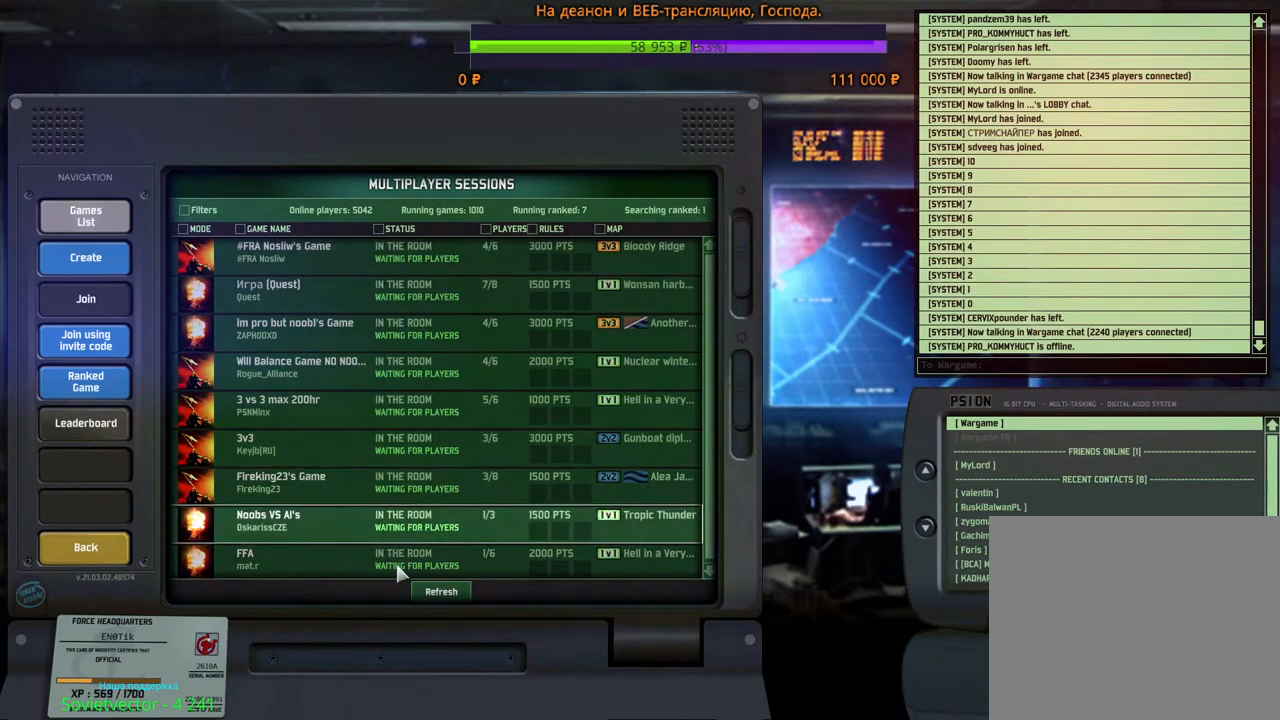
{"keys": [], "mouse": [], "events": [[367, "mouse_left", "down"], [417, "mouse_left", "up"]]}
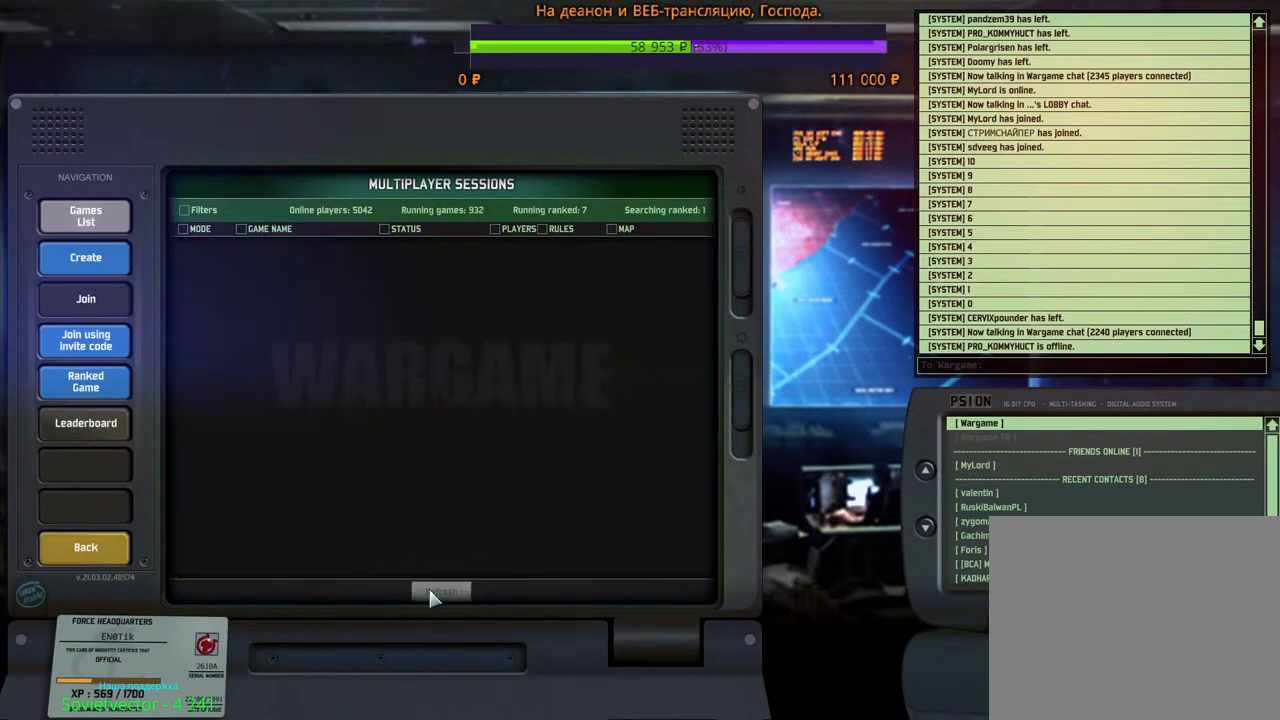
{"keys": [], "mouse": [], "events": []}
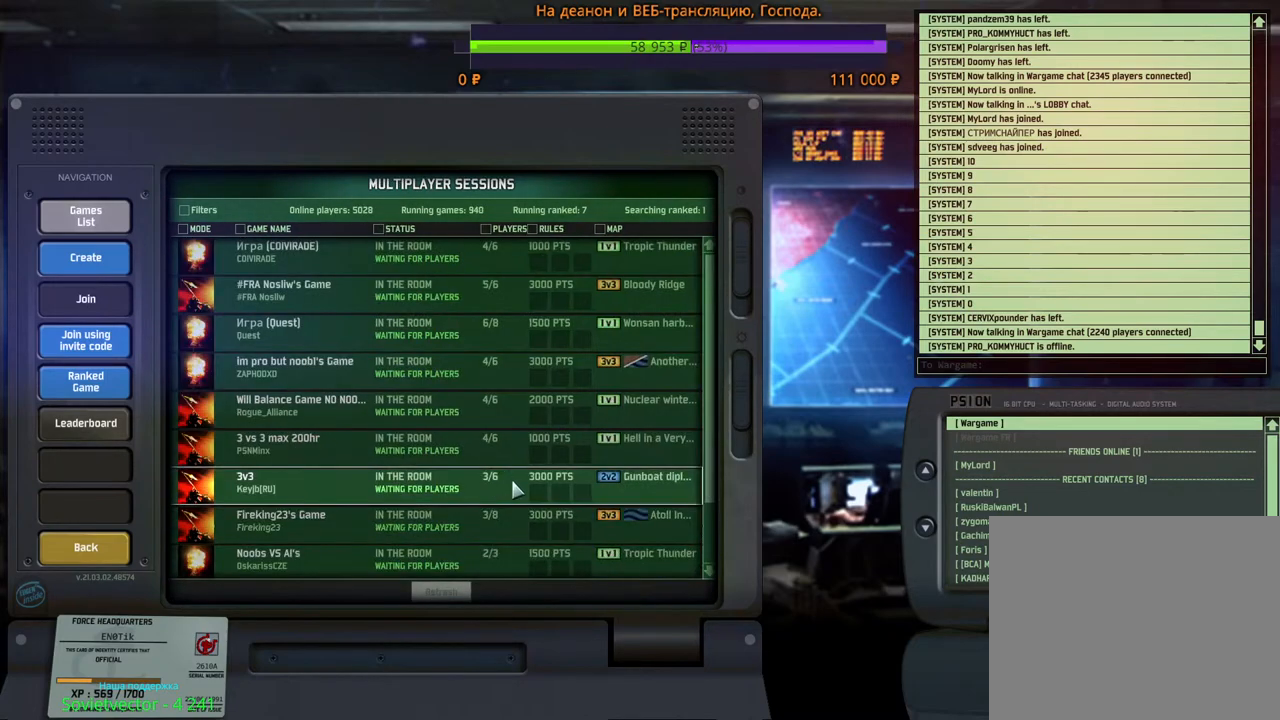
{"keys": [], "mouse": ["wheel"], "events": [[384, "mouse_wheel", "down"], [417, "mouse_wheel", "up"], [434, "mouse_wheel", "down"]]}
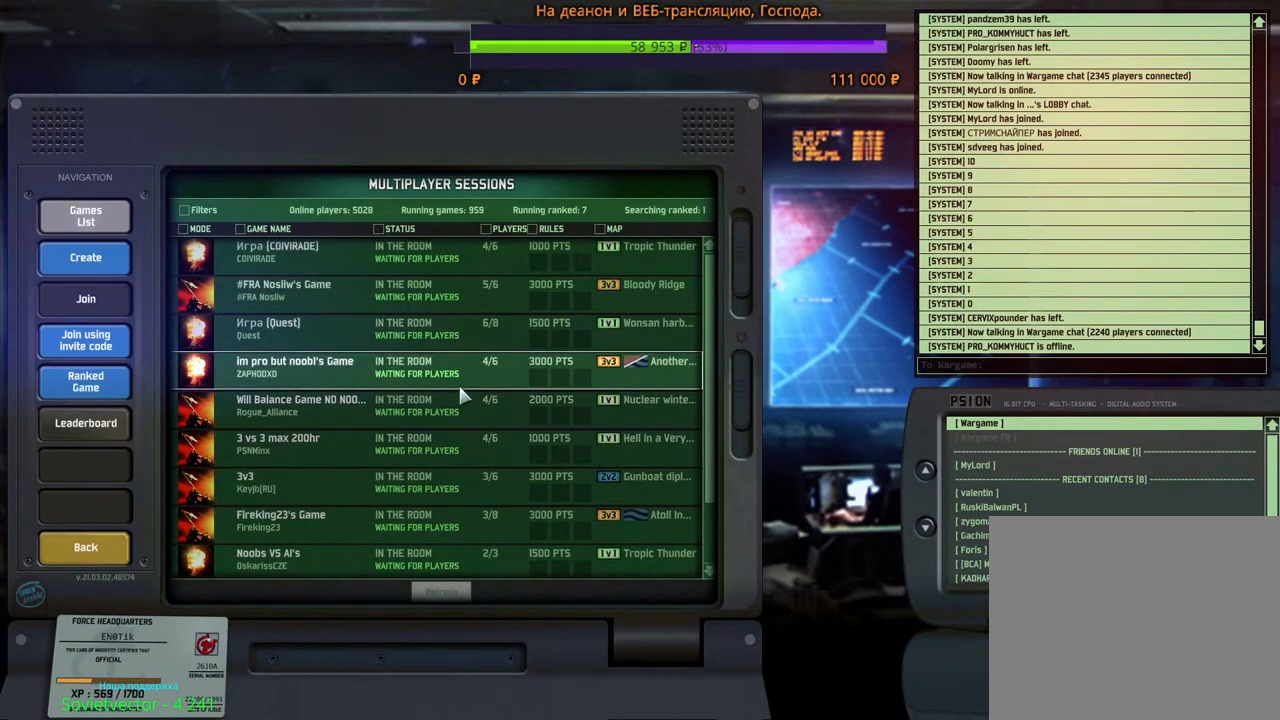
{"keys": [], "mouse": ["wheel"], "events": [[134, "mouse_wheel", "up"], [200, "mouse_wheel", "down"], [250, "mouse_wheel", "up"], [450, "mouse_wheel", "down"]]}
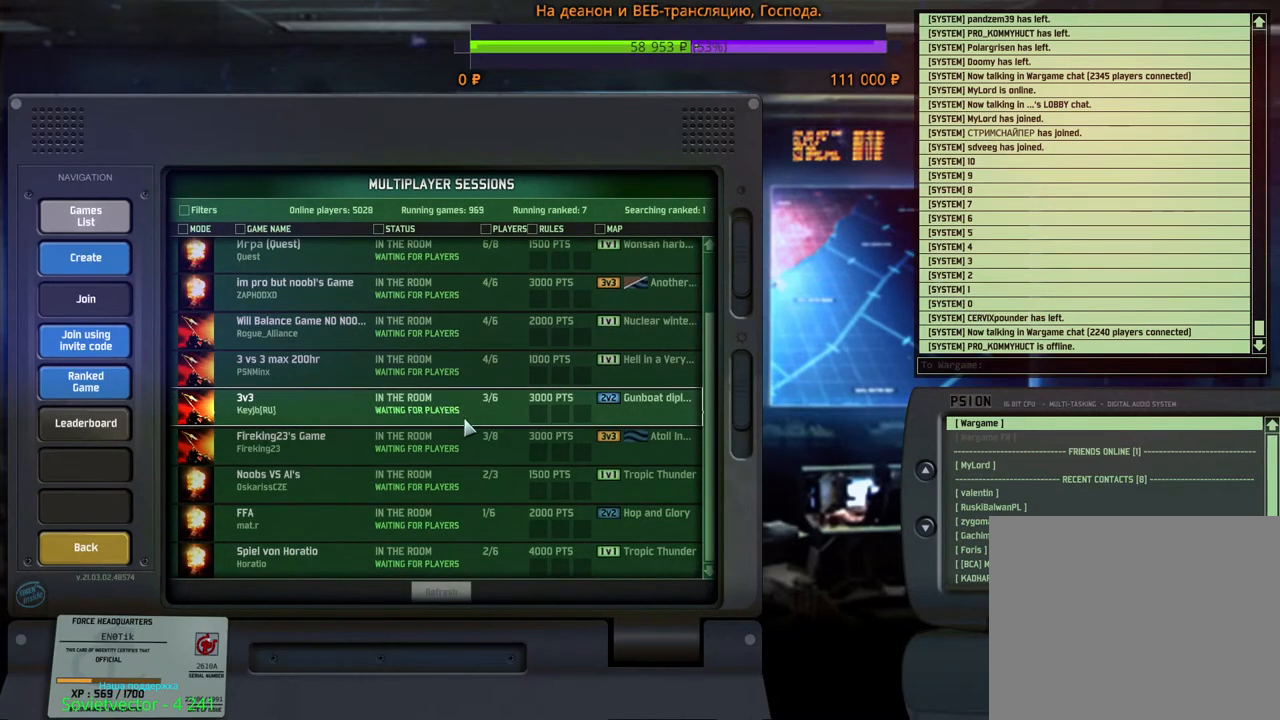
{"keys": [], "mouse": ["wheel"], "events": []}
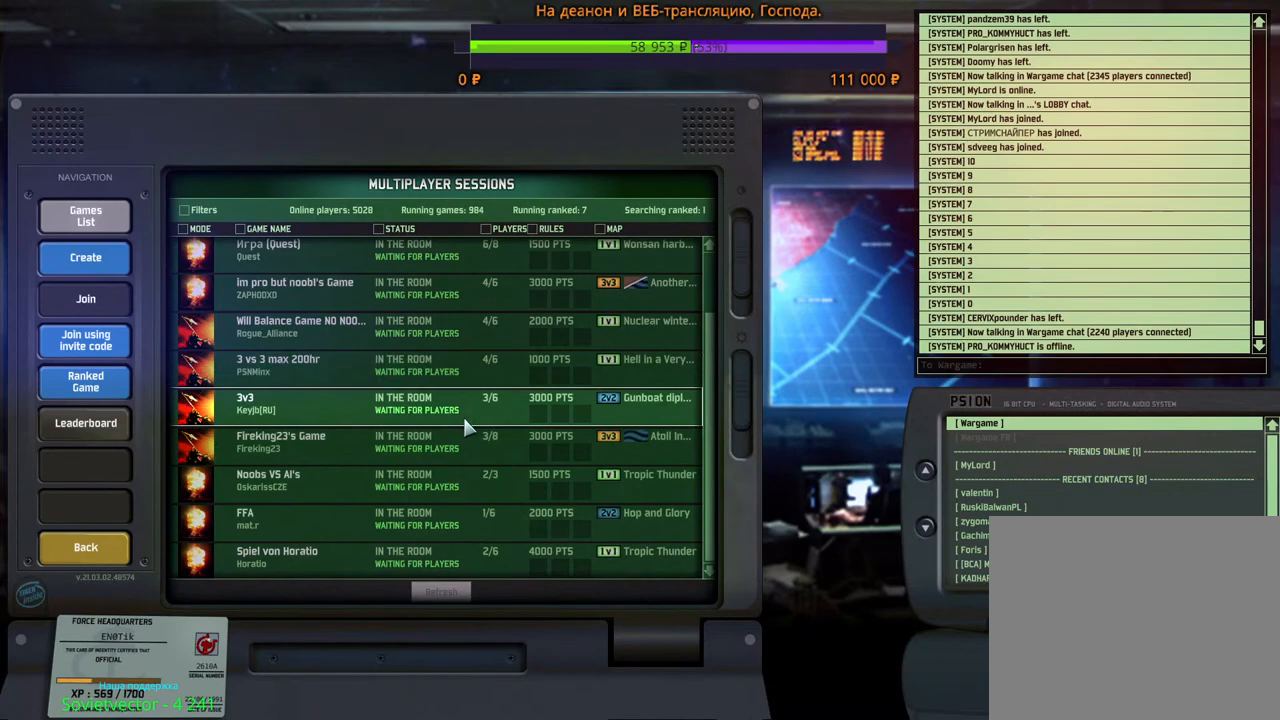
{"keys": [], "mouse": [], "events": [[67, "mouse_wheel", "up"]]}
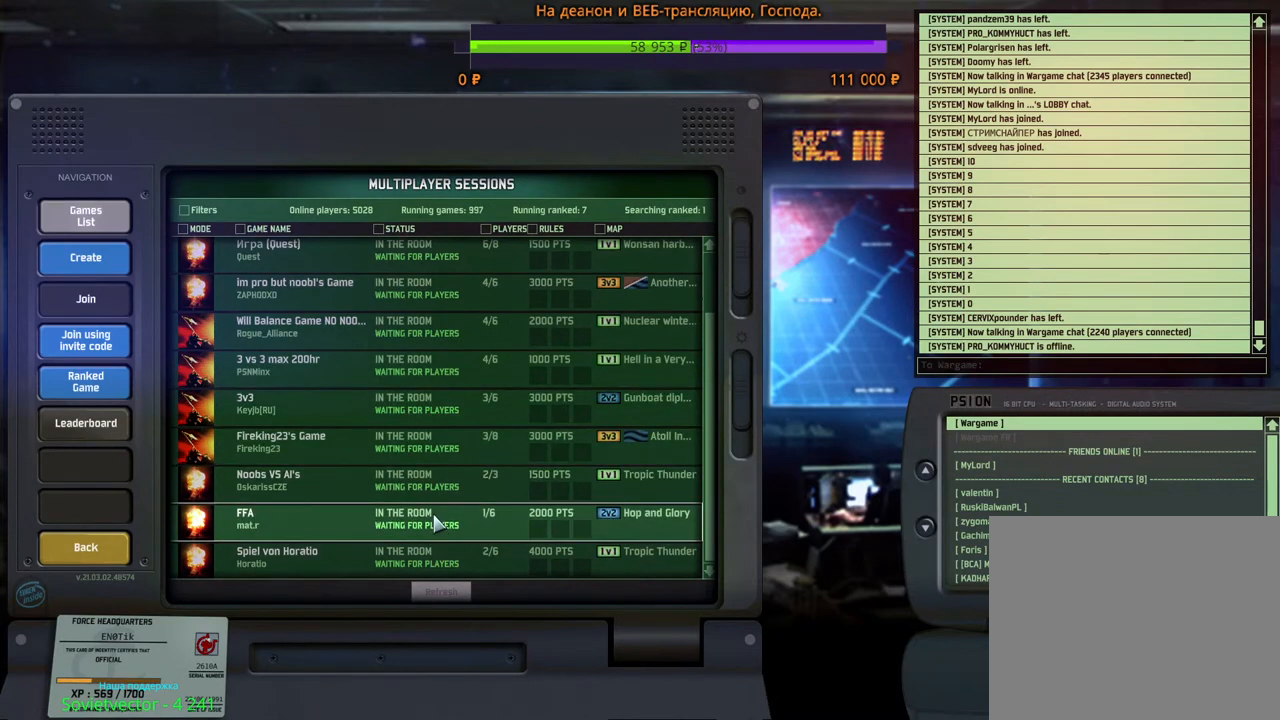
{"keys": [], "mouse": [], "events": [[234, "mouse_wheel", "down"], [250, "mouse_wheel", "up"], [267, "mouse_wheel", "down"], [317, "mouse_wheel", "up"]]}
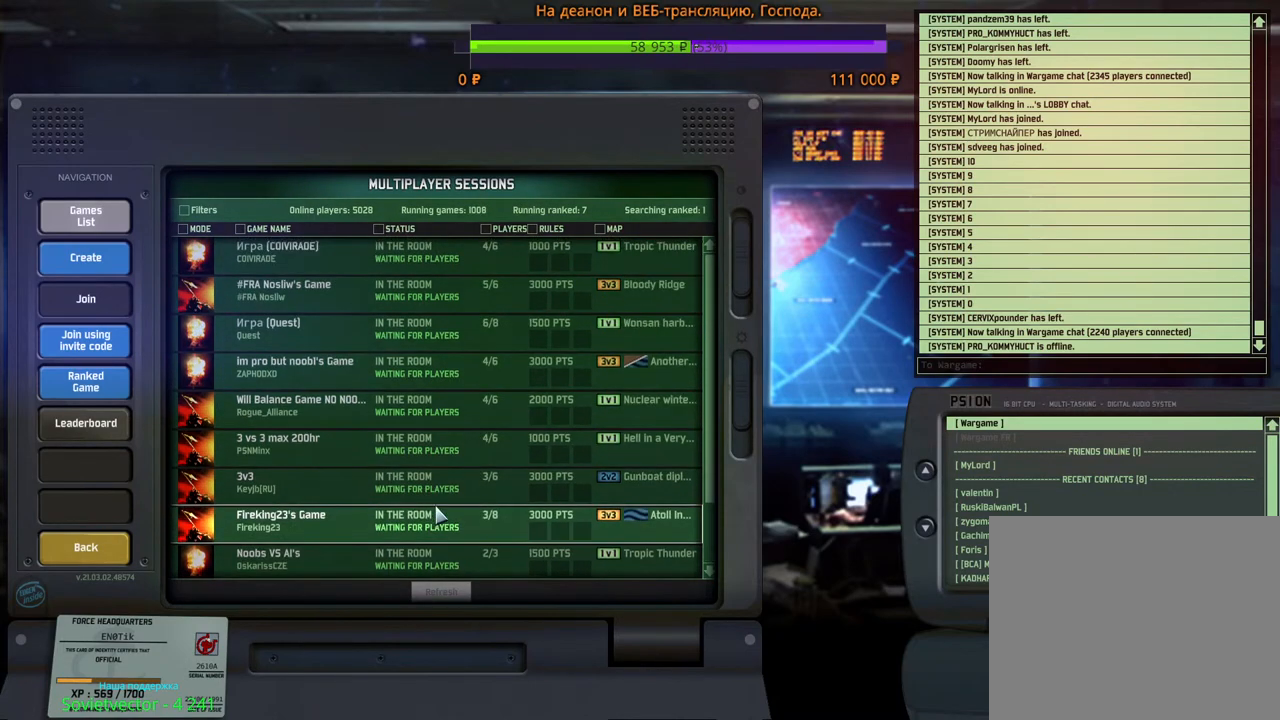
{"keys": [], "mouse": [], "events": [[34, "mouse_wheel", "down"], [50, "mouse_wheel", "up"]]}